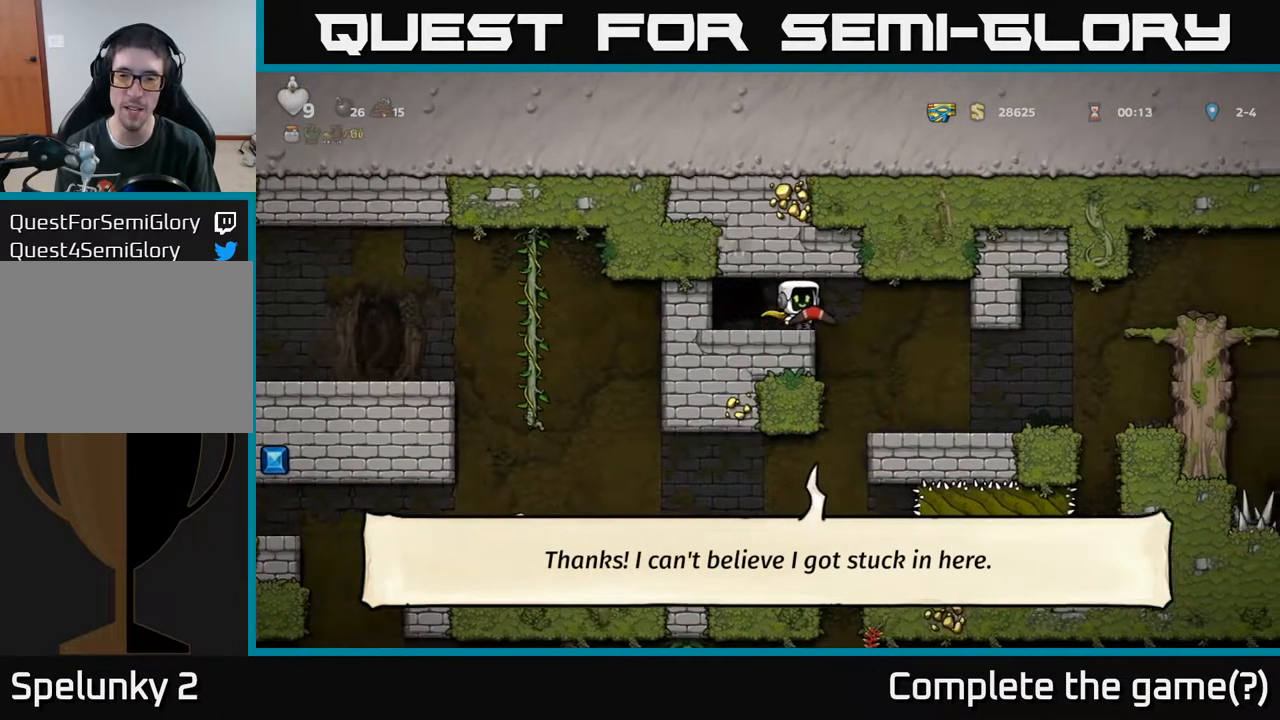
Gameplay with a controller (Xbox layout); each line is a JSON object with the inputs held at the frame after it. "events" lists button and stick changes between this image and that frame as [ms after this image, input, new state], when the widget could be followed in between.
{"buttons": ["DPAD_RIGHT"], "left_stick": "center", "right_stick": "center", "events": [[217, "DPAD_RIGHT", "up"], [383, "DPAD_RIGHT", "down"]]}
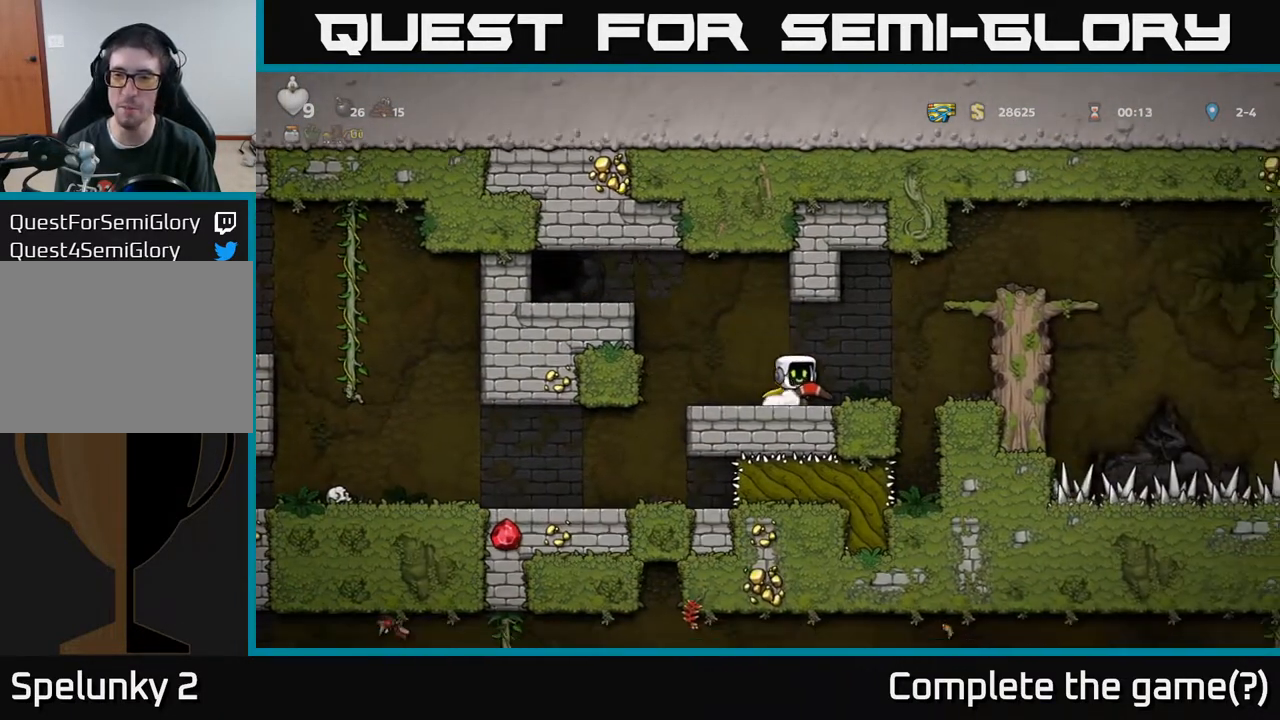
{"buttons": ["A", "DPAD_RIGHT"], "left_stick": "center", "right_stick": "center", "events": [[83, "A", "down"], [267, "A", "up"], [450, "A", "down"]]}
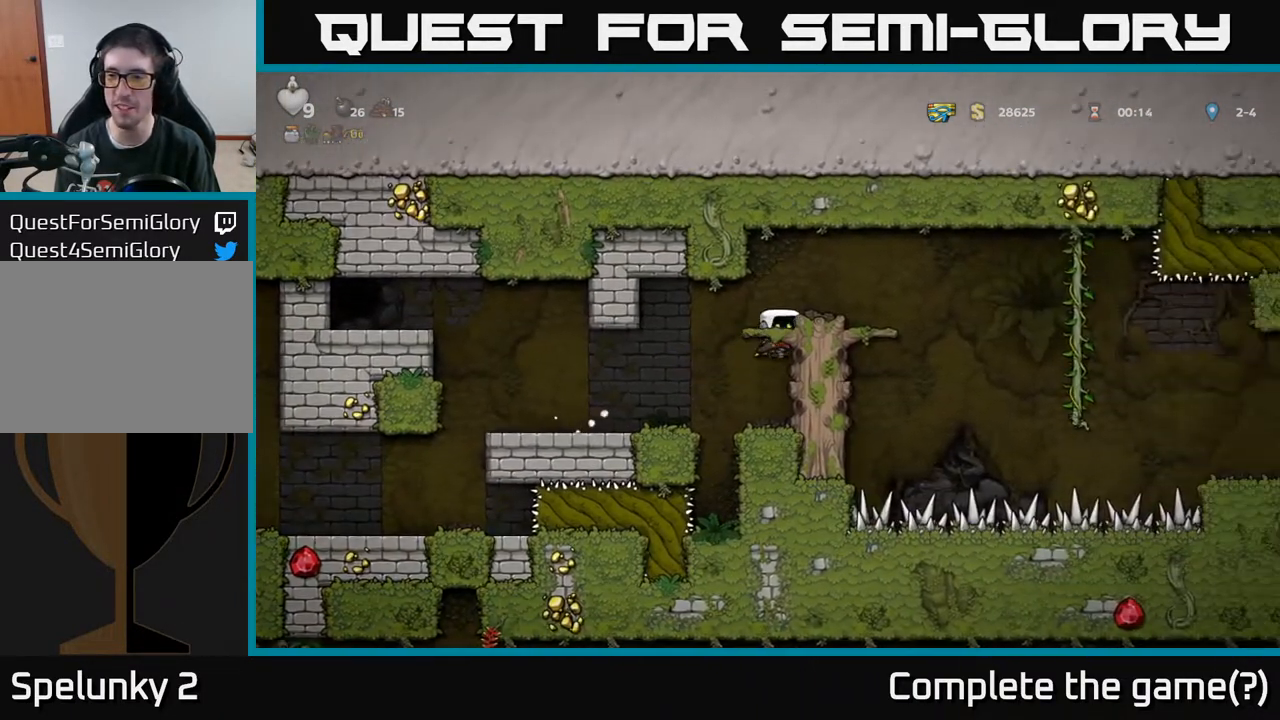
{"buttons": ["DPAD_RIGHT"], "left_stick": "center", "right_stick": "center", "events": [[117, "A", "up"], [133, "DPAD_RIGHT", "up"], [500, "DPAD_RIGHT", "down"]]}
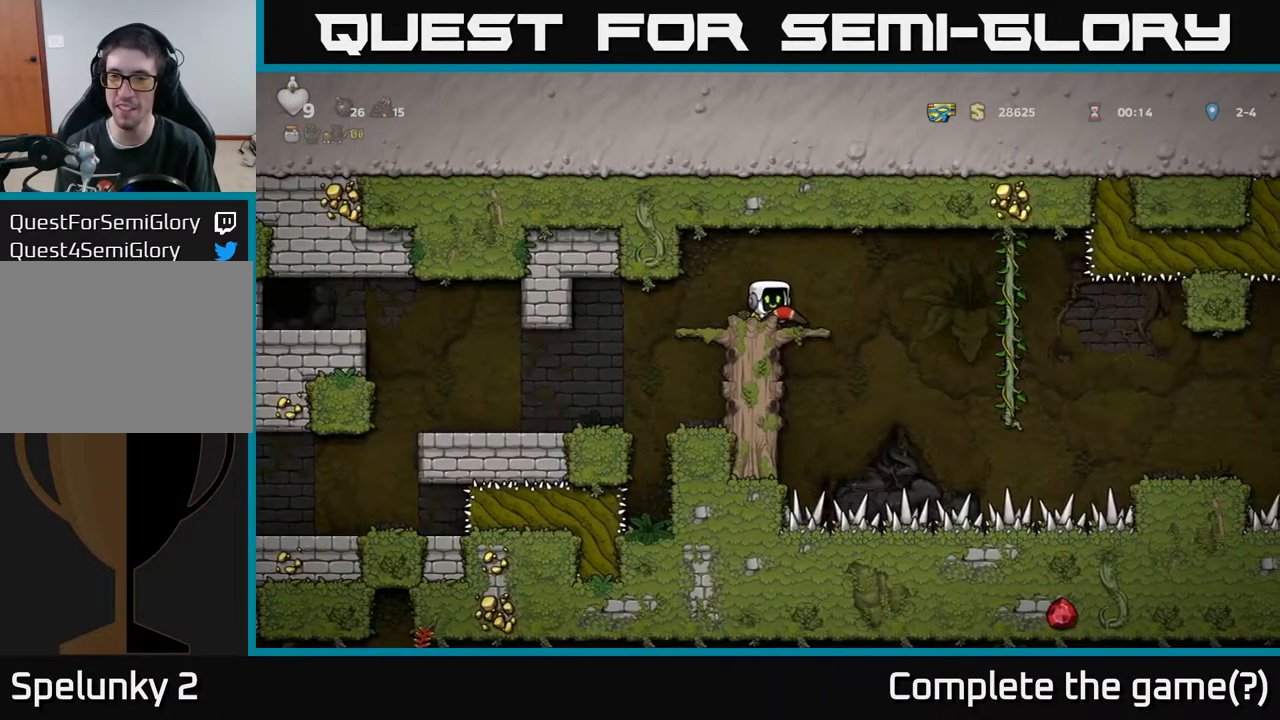
{"buttons": ["A"], "left_stick": "center", "right_stick": "center", "events": [[50, "A", "down"], [183, "A", "up"], [300, "A", "down"], [450, "DPAD_RIGHT", "up"]]}
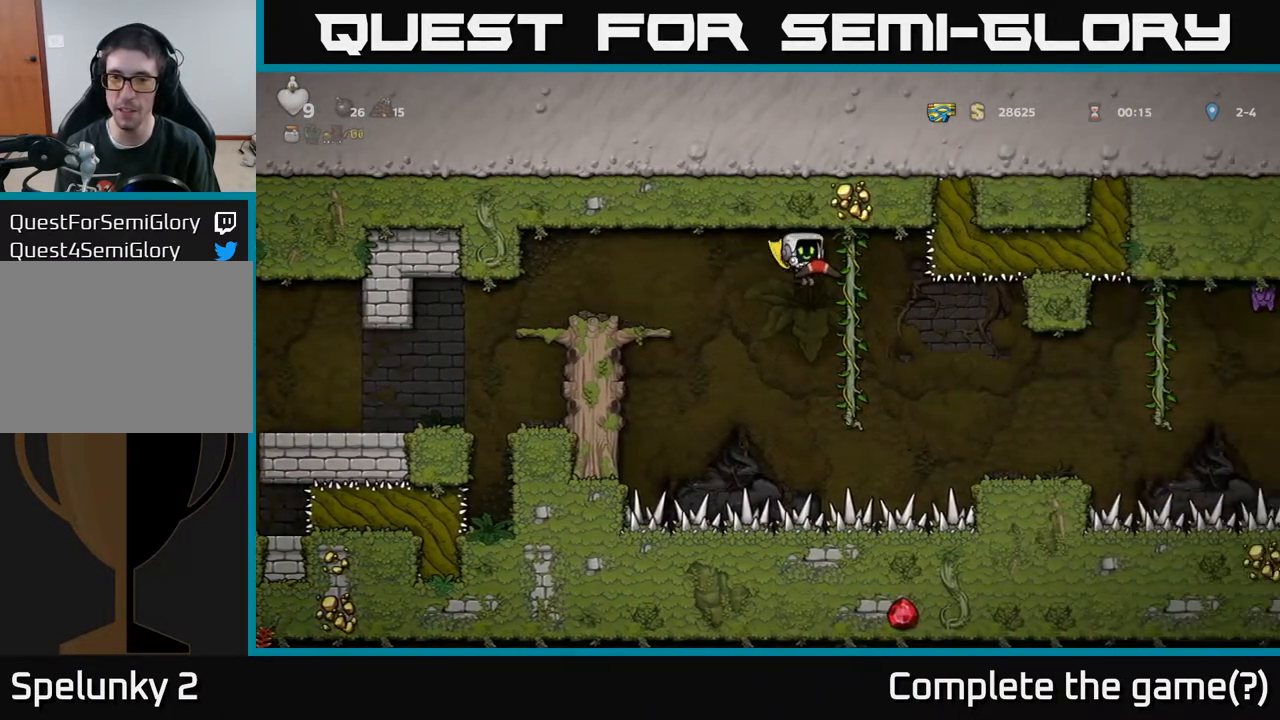
{"buttons": ["A"], "left_stick": "center", "right_stick": "center", "events": [[250, "DPAD_RIGHT", "down"], [400, "DPAD_RIGHT", "up"]]}
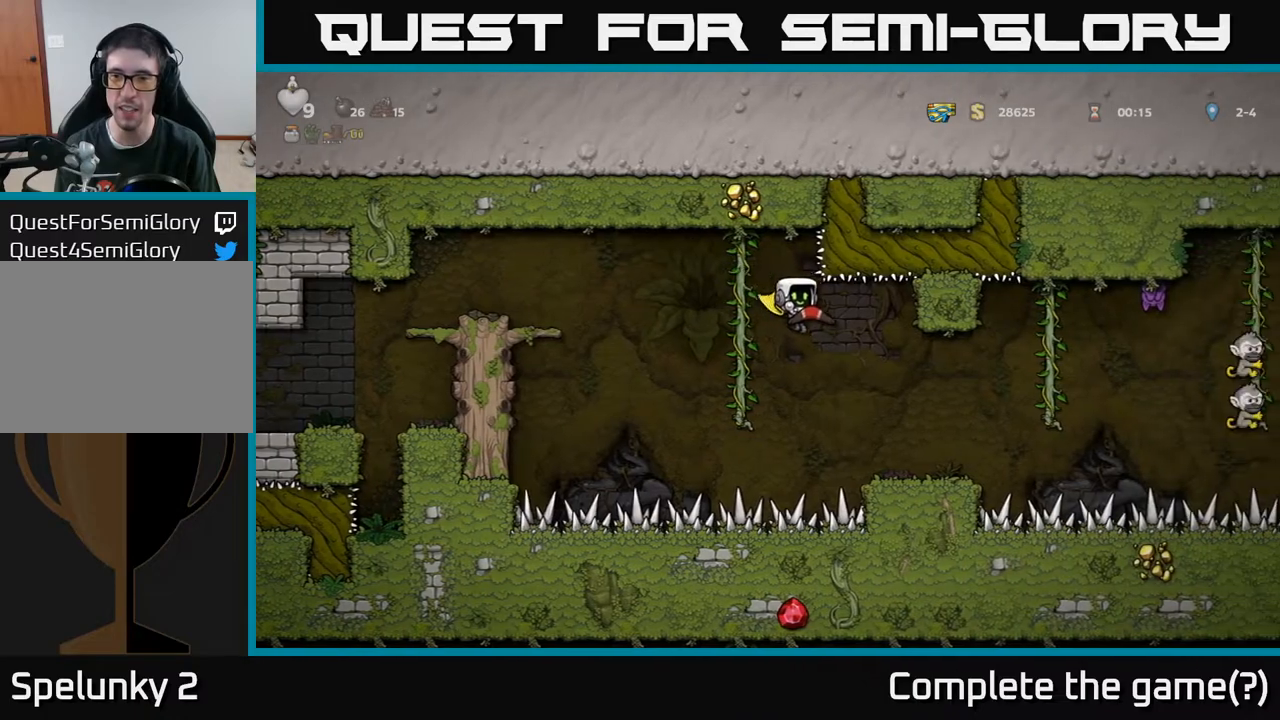
{"buttons": ["A"], "left_stick": "center", "right_stick": "center", "events": [[200, "DPAD_RIGHT", "down"], [300, "DPAD_RIGHT", "up"]]}
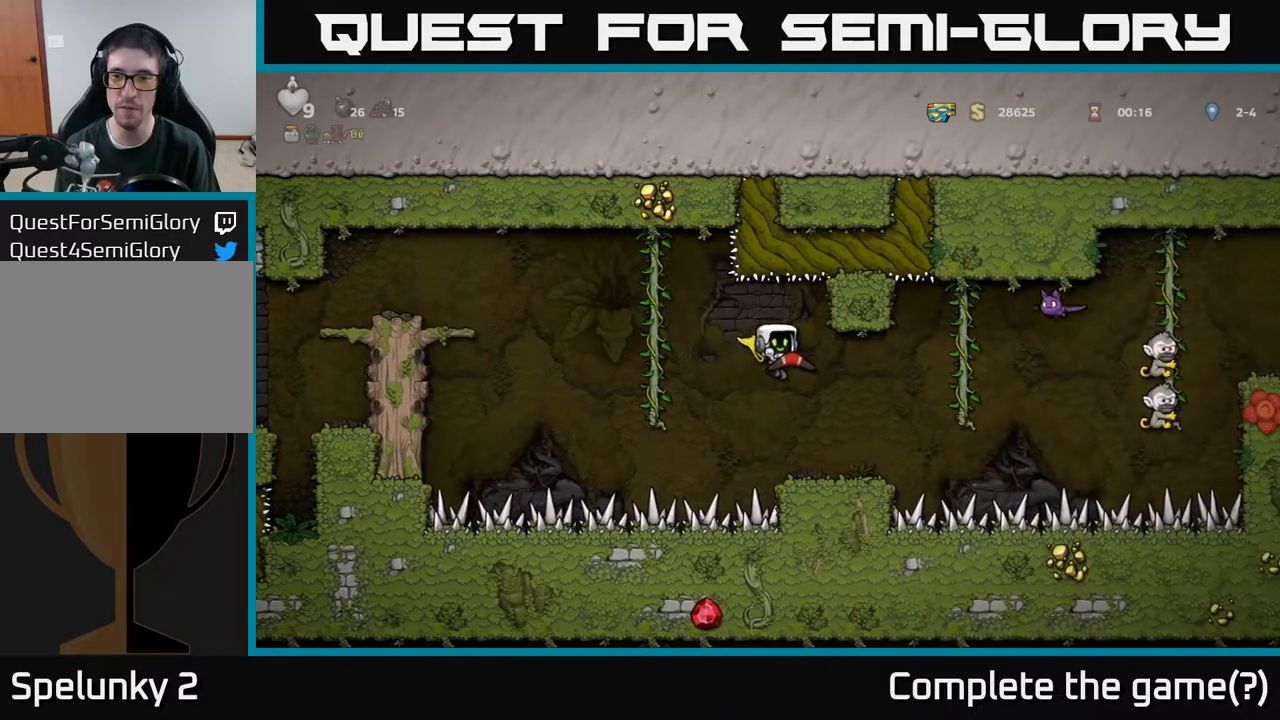
{"buttons": [], "left_stick": "center", "right_stick": "center", "events": [[150, "DPAD_RIGHT", "down"], [183, "DPAD_RIGHT", "up"], [217, "A", "up"], [350, "DPAD_RIGHT", "down"], [400, "DPAD_RIGHT", "up"]]}
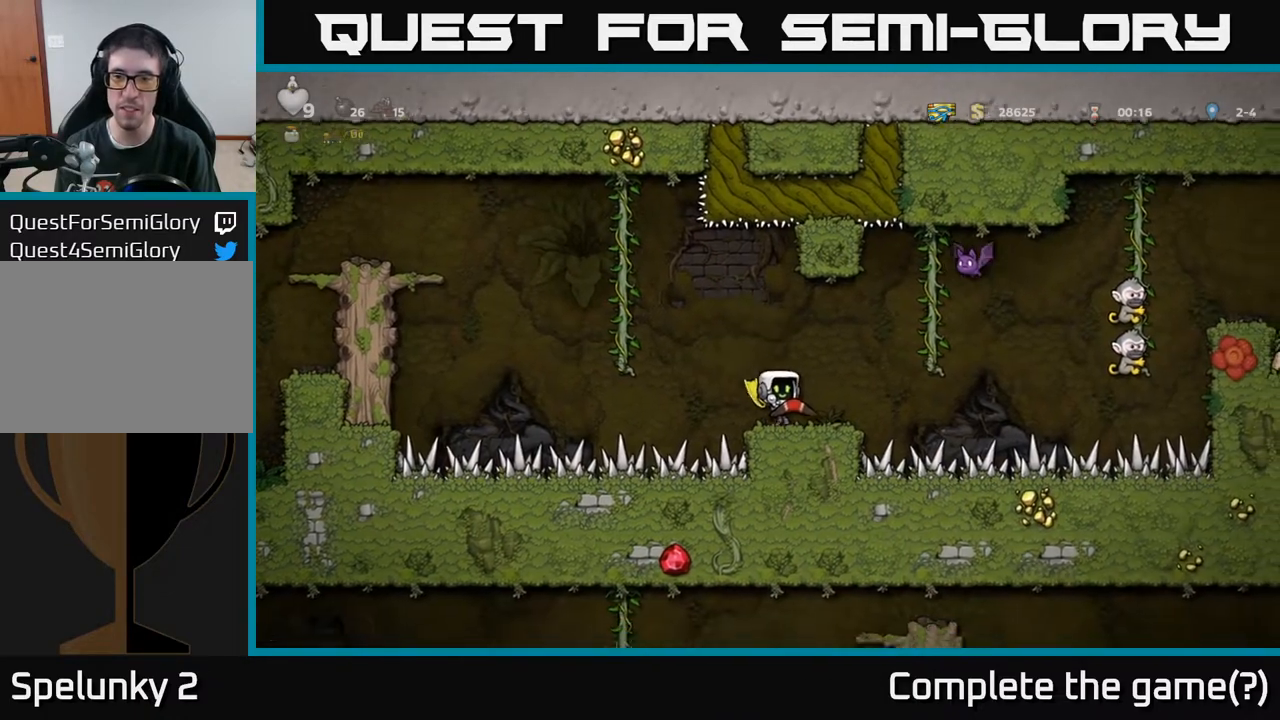
{"buttons": ["A", "DPAD_LEFT"], "left_stick": "center", "right_stick": "center", "events": [[250, "DPAD_LEFT", "down"], [267, "A", "down"]]}
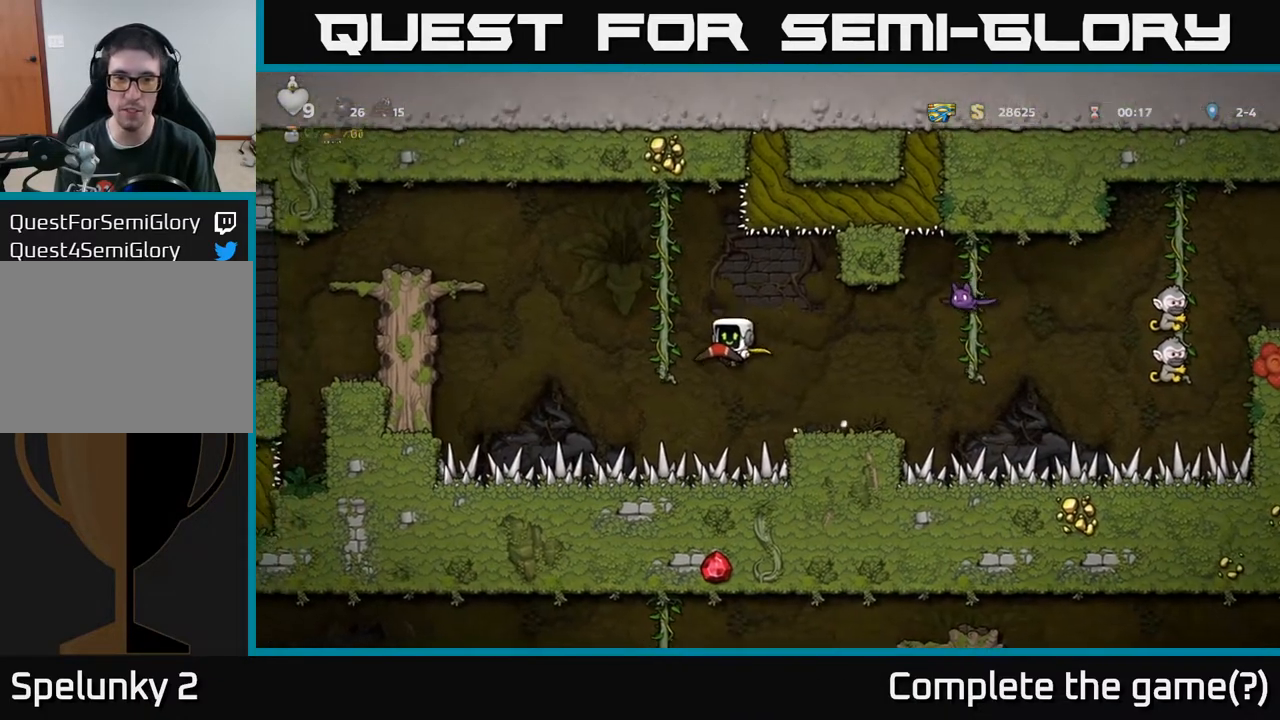
{"buttons": ["A", "DPAD_LEFT"], "left_stick": "center", "right_stick": "center", "events": [[33, "DPAD_UP", "down"], [117, "DPAD_LEFT", "up"], [200, "A", "up"], [300, "DPAD_LEFT", "down"], [317, "DPAD_UP", "up"], [350, "A", "down"]]}
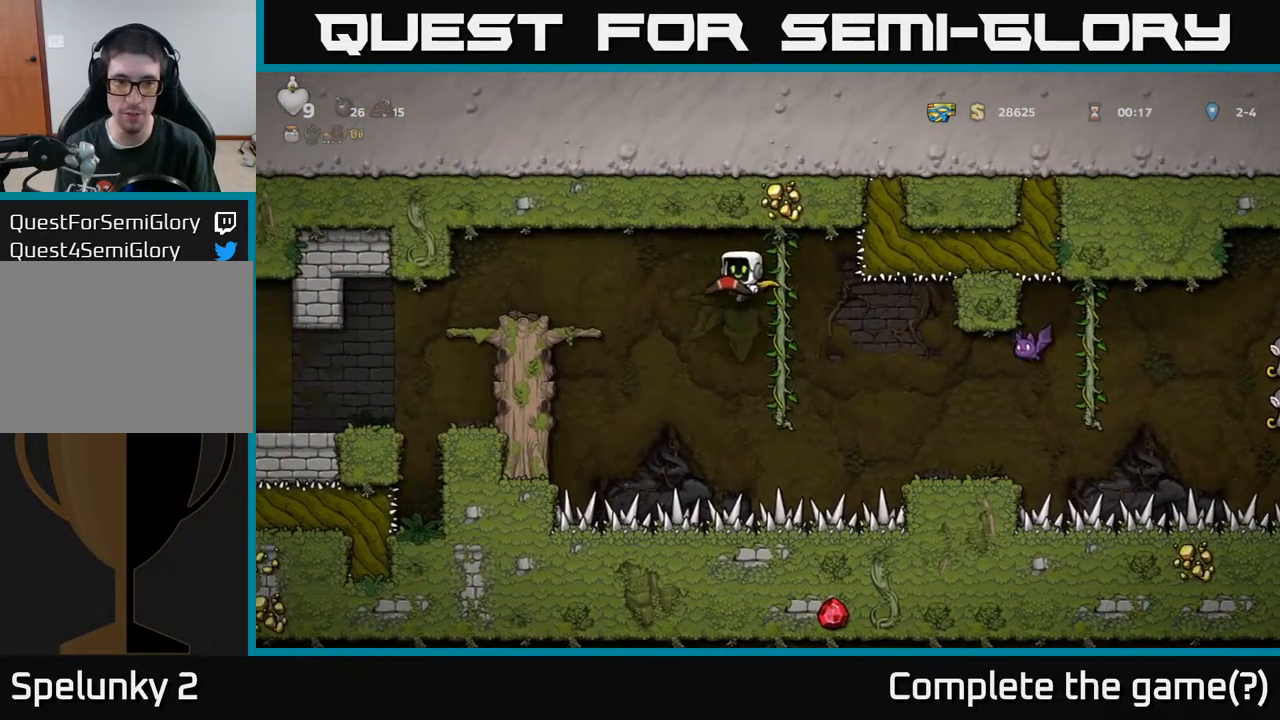
{"buttons": ["DPAD_LEFT"], "left_stick": "center", "right_stick": "center", "events": [[100, "A", "up"], [150, "A", "down"], [283, "A", "up"]]}
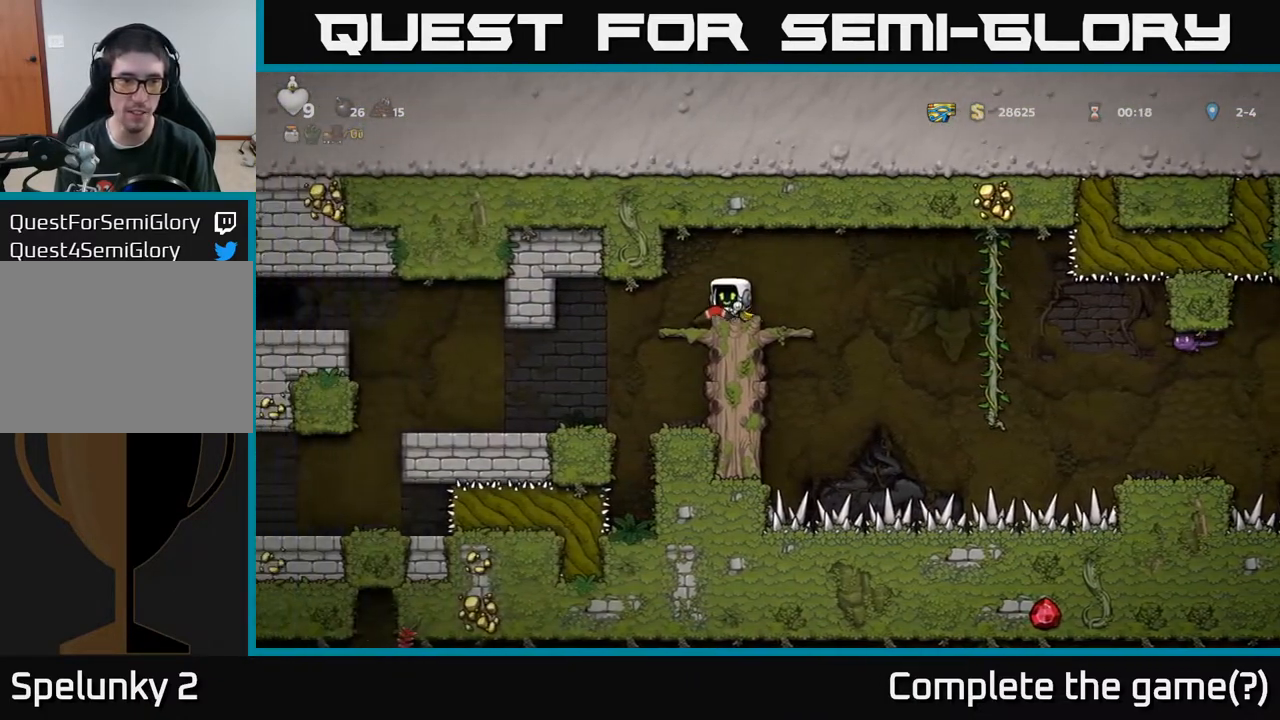
{"buttons": ["DPAD_LEFT"], "left_stick": "center", "right_stick": "center", "events": []}
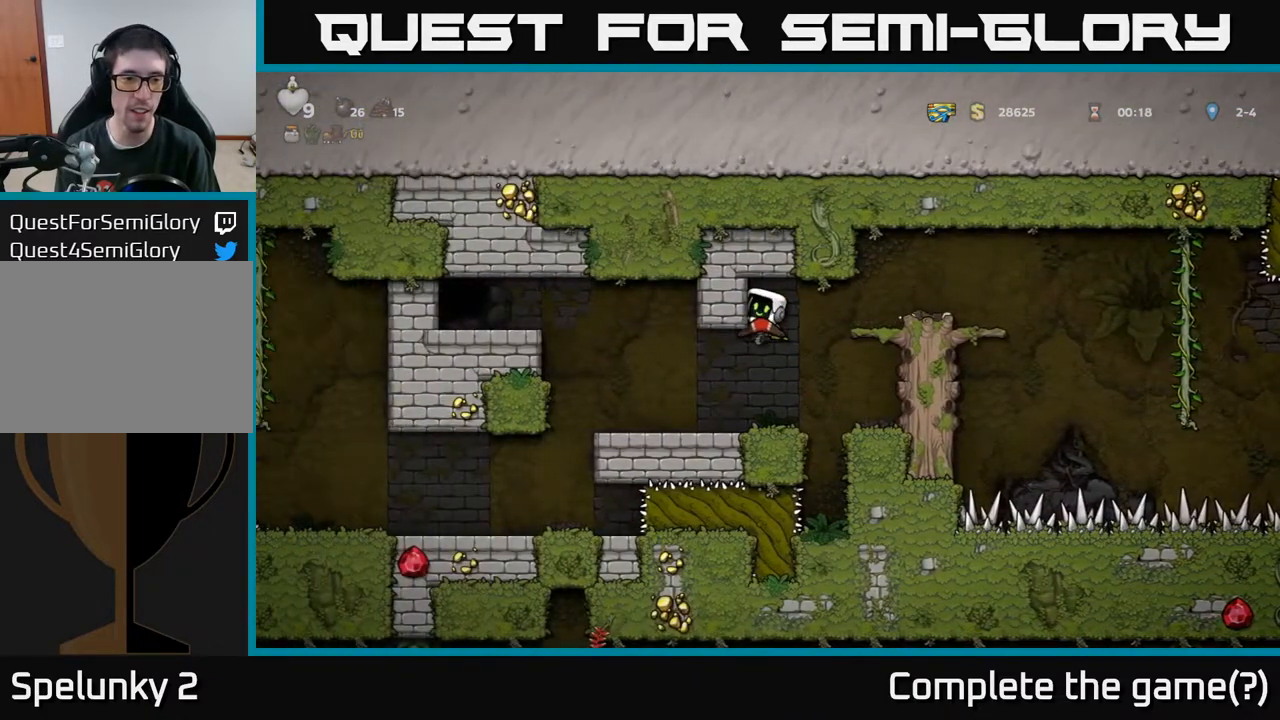
{"buttons": [], "left_stick": "center", "right_stick": "center", "events": [[167, "DPAD_LEFT", "up"], [300, "DPAD_DOWN", "down"], [433, "DPAD_DOWN", "up"], [450, "A", "down"], [467, "A", "up"]]}
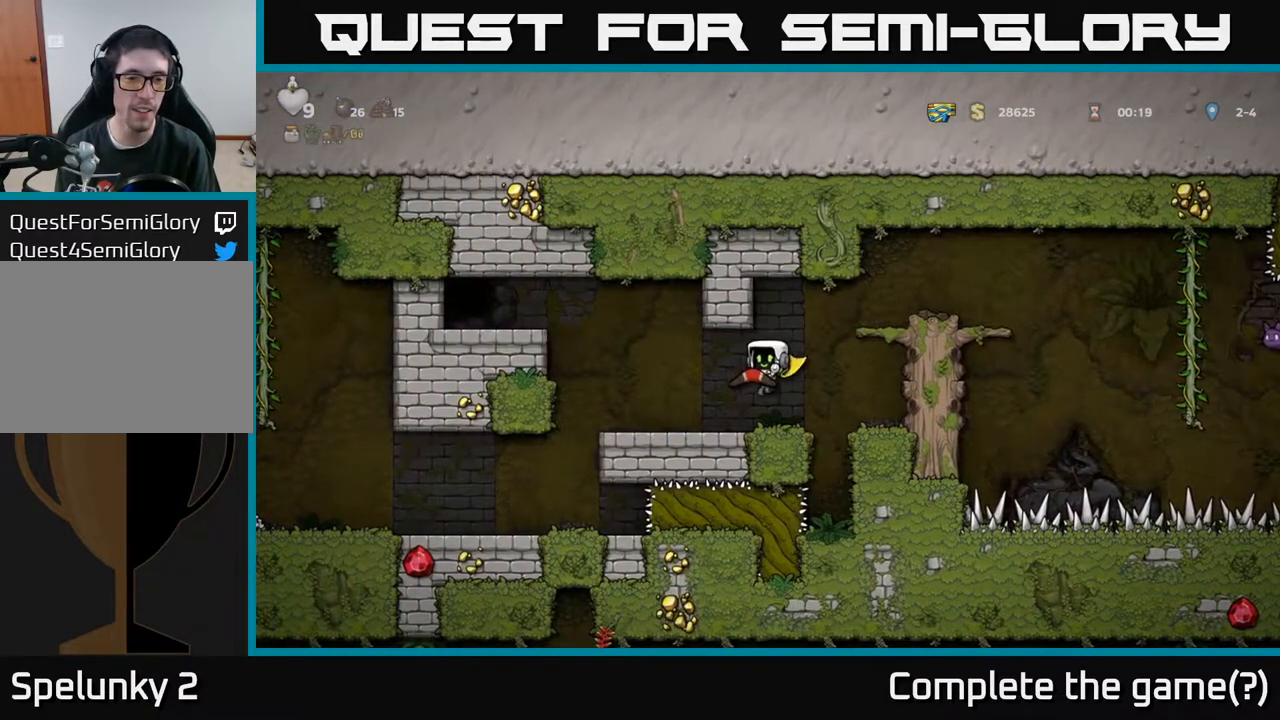
{"buttons": [], "left_stick": "center", "right_stick": "center", "events": [[17, "DPAD_LEFT", "down"], [383, "DPAD_LEFT", "up"]]}
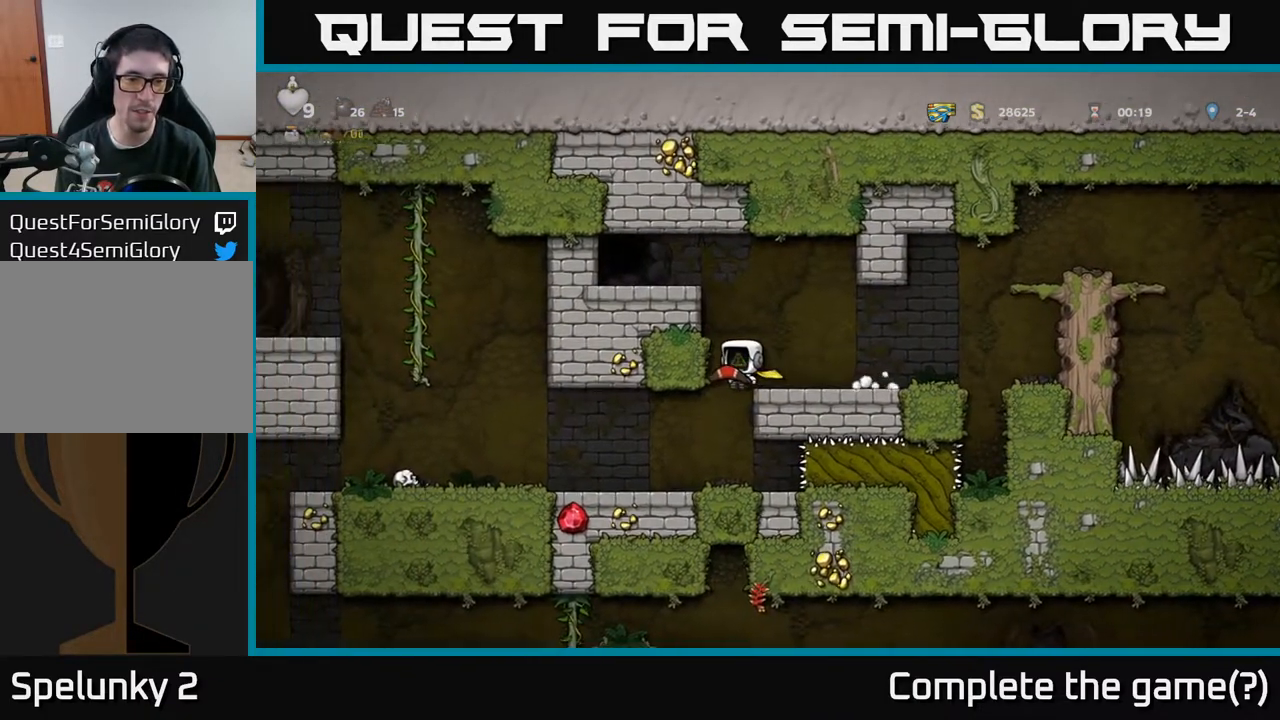
{"buttons": ["DPAD_LEFT"], "left_stick": "center", "right_stick": "center", "events": [[233, "DPAD_LEFT", "down"], [300, "DPAD_LEFT", "up"], [467, "DPAD_LEFT", "down"]]}
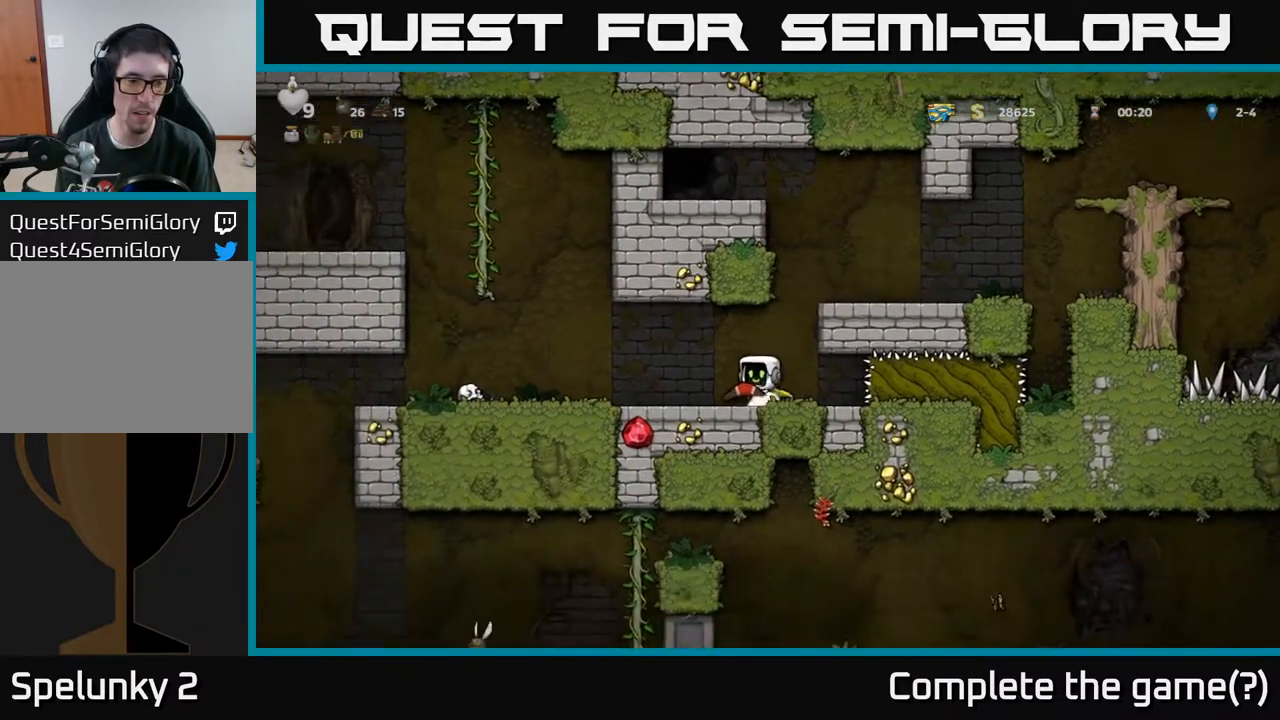
{"buttons": ["DPAD_LEFT"], "left_stick": "center", "right_stick": "center", "events": [[250, "A", "down"], [400, "A", "up"]]}
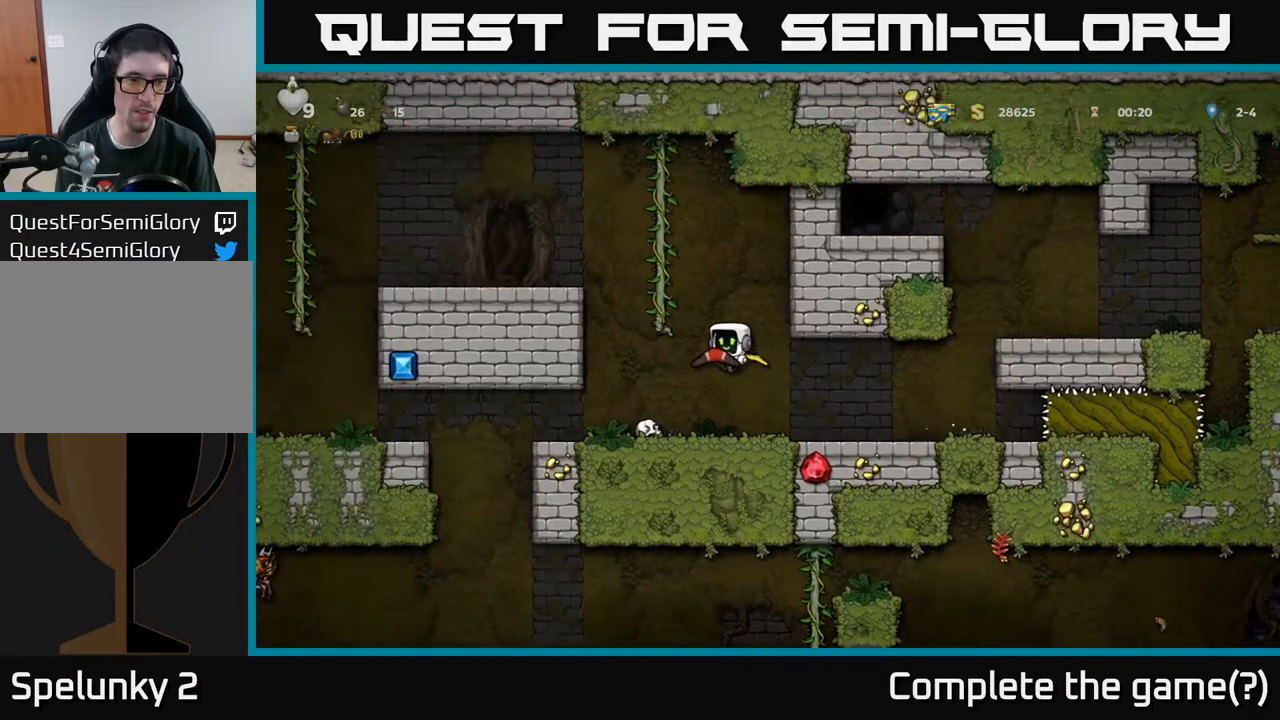
{"buttons": ["DPAD_LEFT"], "left_stick": "center", "right_stick": "center", "events": [[83, "DPAD_LEFT", "up"], [217, "DPAD_LEFT", "down"]]}
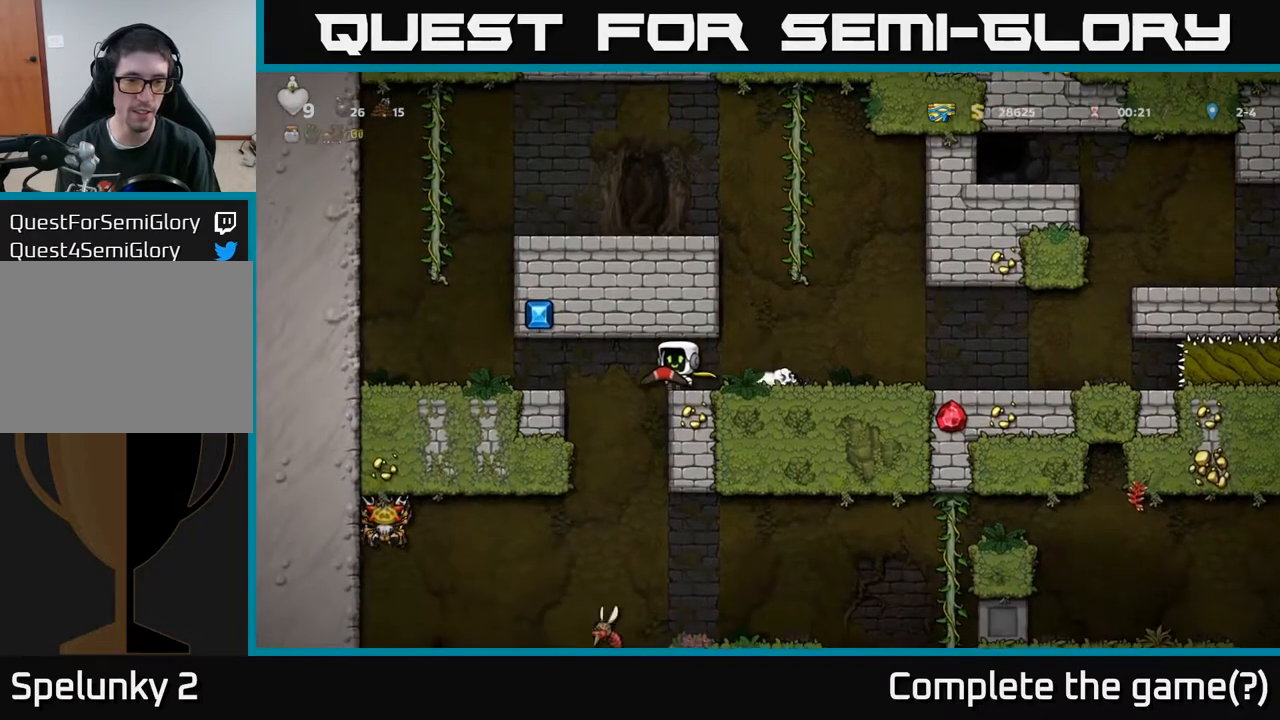
{"buttons": ["DPAD_LEFT"], "left_stick": "center", "right_stick": "center", "events": []}
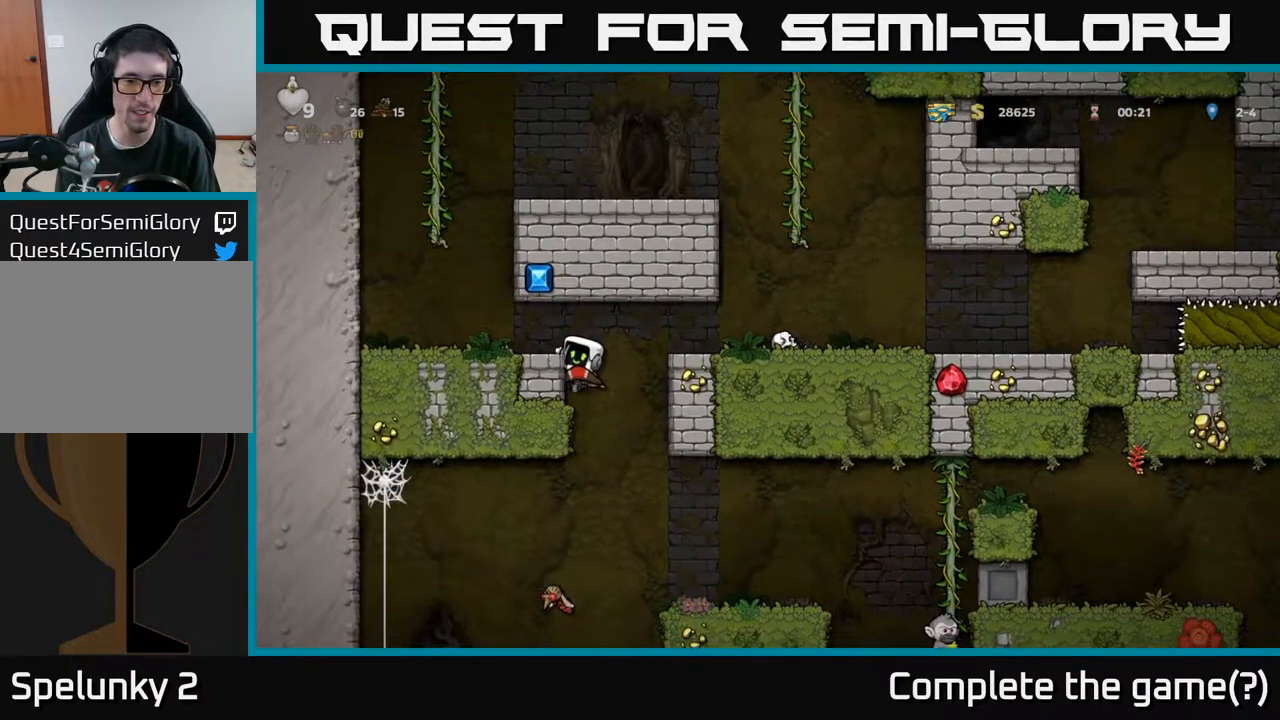
{"buttons": ["DPAD_LEFT"], "left_stick": "center", "right_stick": "center", "events": [[50, "DPAD_DOWN", "down"], [117, "A", "down"], [150, "DPAD_LEFT", "up"], [217, "A", "up"], [217, "DPAD_DOWN", "up"], [483, "DPAD_LEFT", "down"]]}
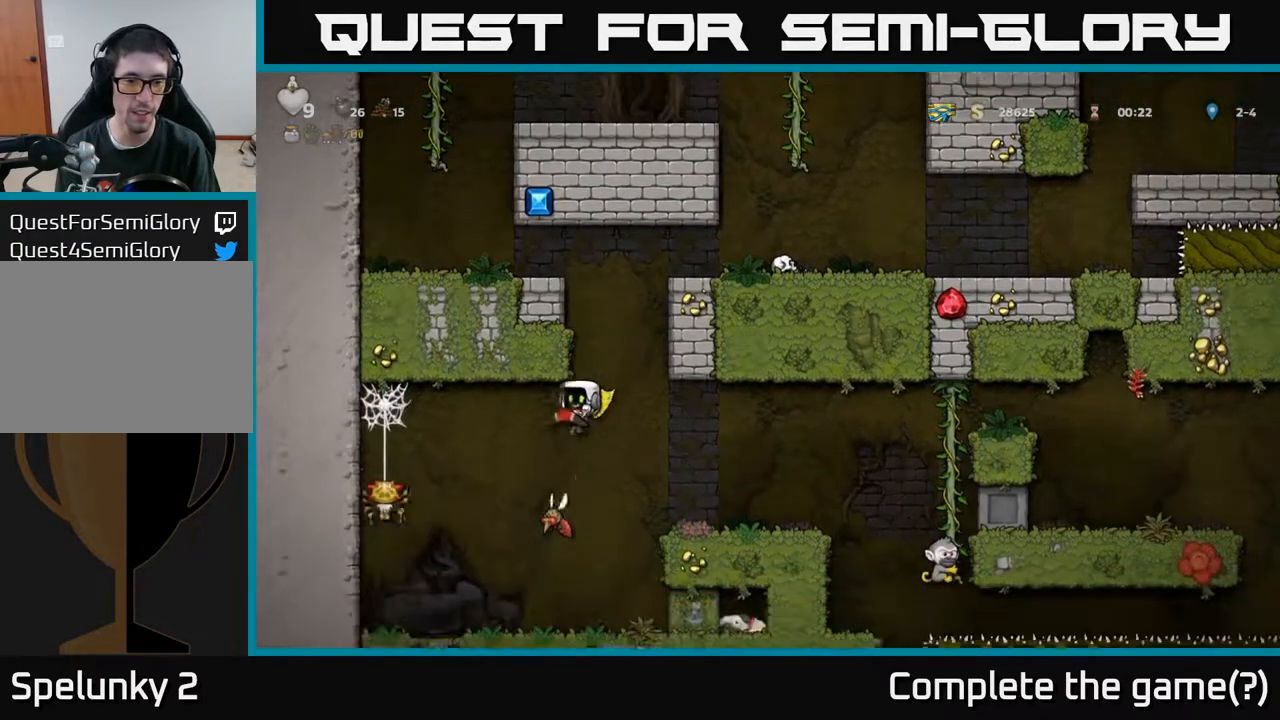
{"buttons": ["DPAD_RIGHT"], "left_stick": "center", "right_stick": "center", "events": [[83, "DPAD_LEFT", "up"], [117, "DPAD_DOWN", "down"], [117, "DPAD_RIGHT", "down"], [133, "DPAD_DOWN", "up"]]}
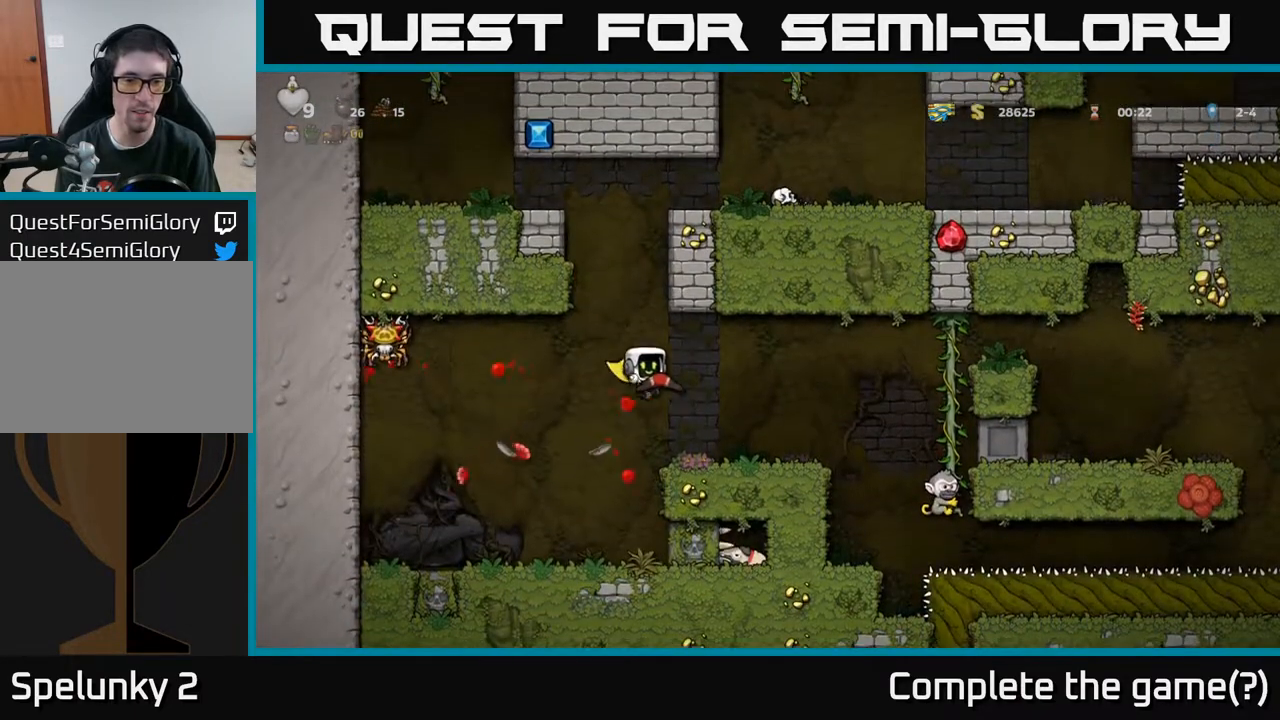
{"buttons": [], "left_stick": "center", "right_stick": "center", "events": [[133, "DPAD_RIGHT", "up"]]}
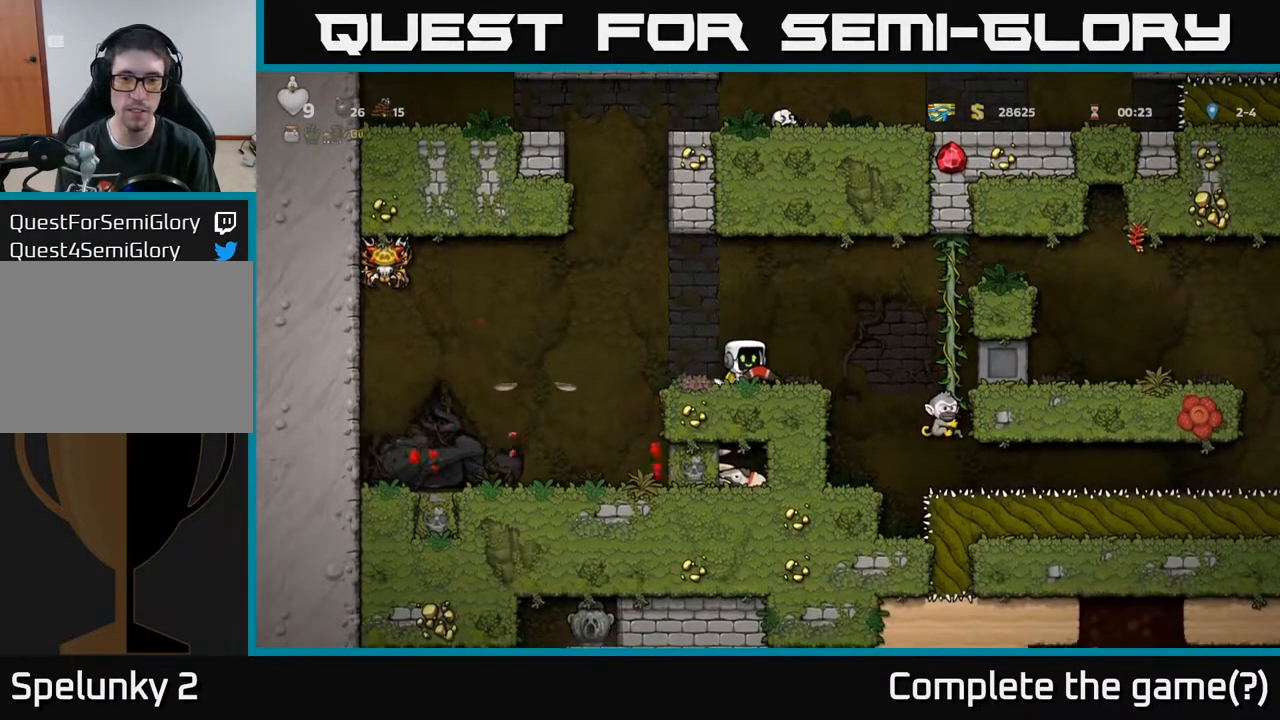
{"buttons": [], "left_stick": "center", "right_stick": "center", "events": []}
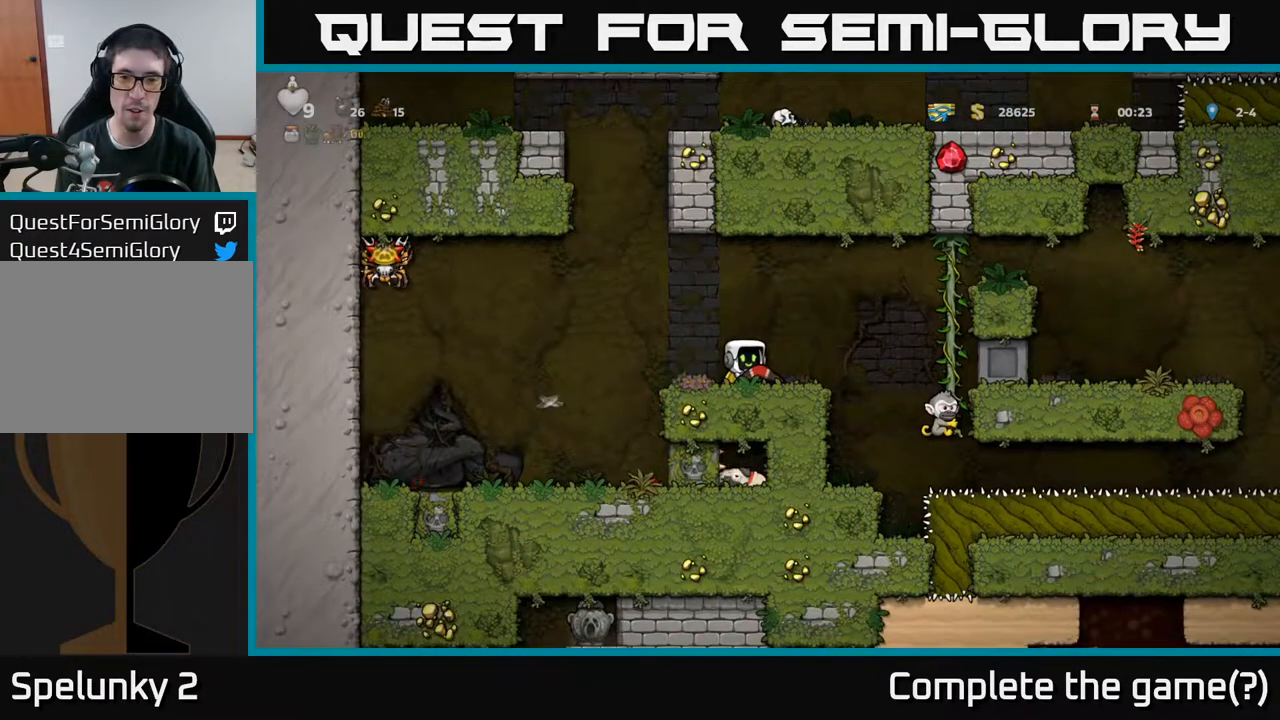
{"buttons": [], "left_stick": "center", "right_stick": "center", "events": []}
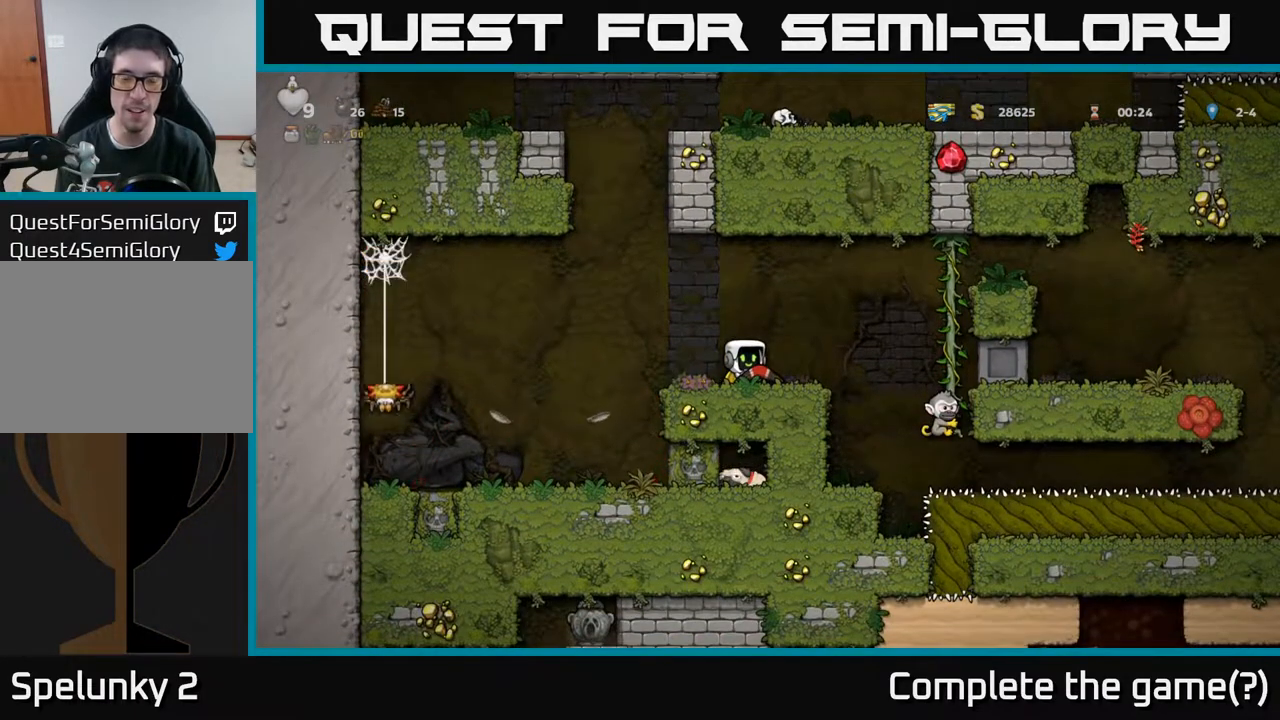
{"buttons": [], "left_stick": "center", "right_stick": "center", "events": []}
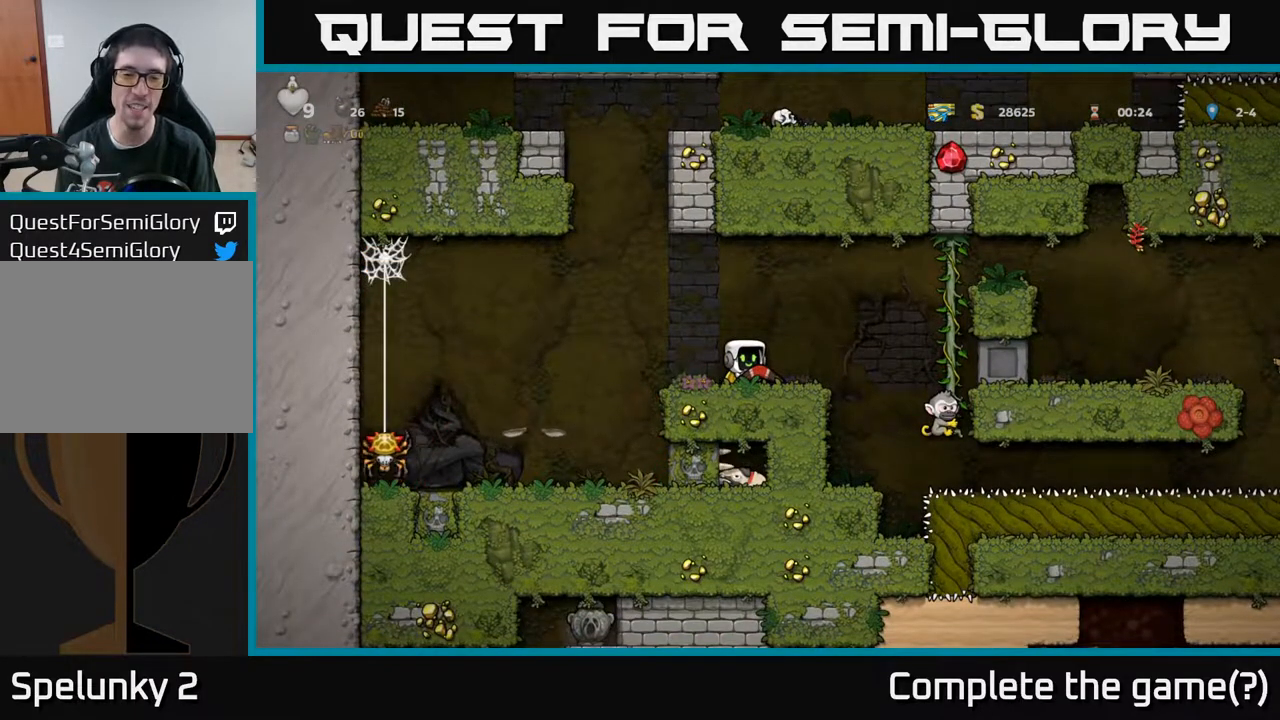
{"buttons": [], "left_stick": "center", "right_stick": "center", "events": []}
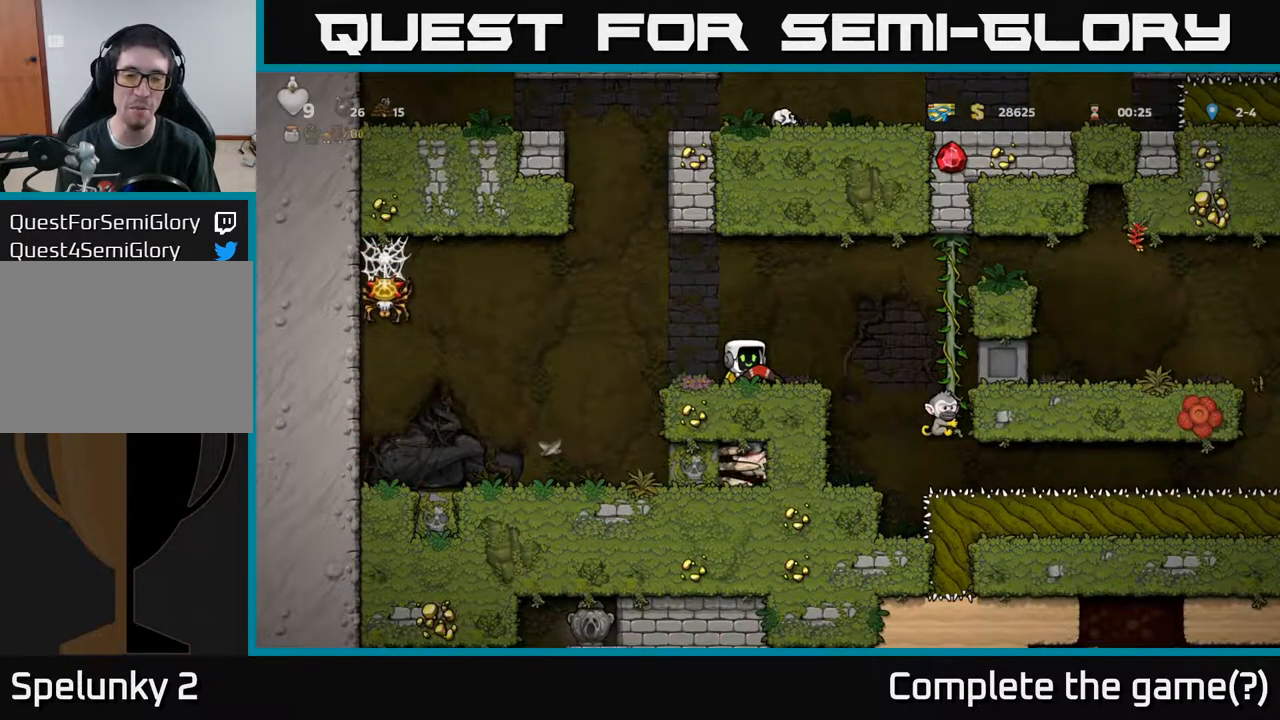
{"buttons": [], "left_stick": "center", "right_stick": "center", "events": []}
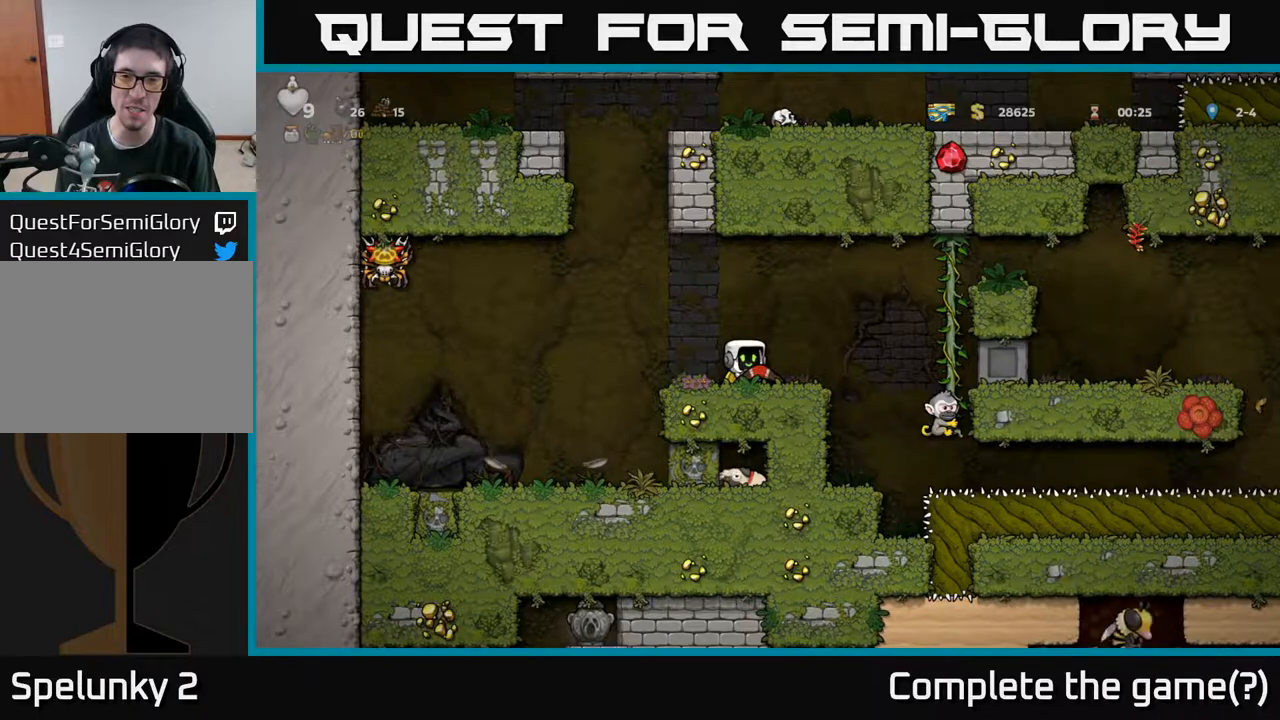
{"buttons": ["DPAD_RIGHT"], "left_stick": "center", "right_stick": "center", "events": [[483, "DPAD_RIGHT", "down"]]}
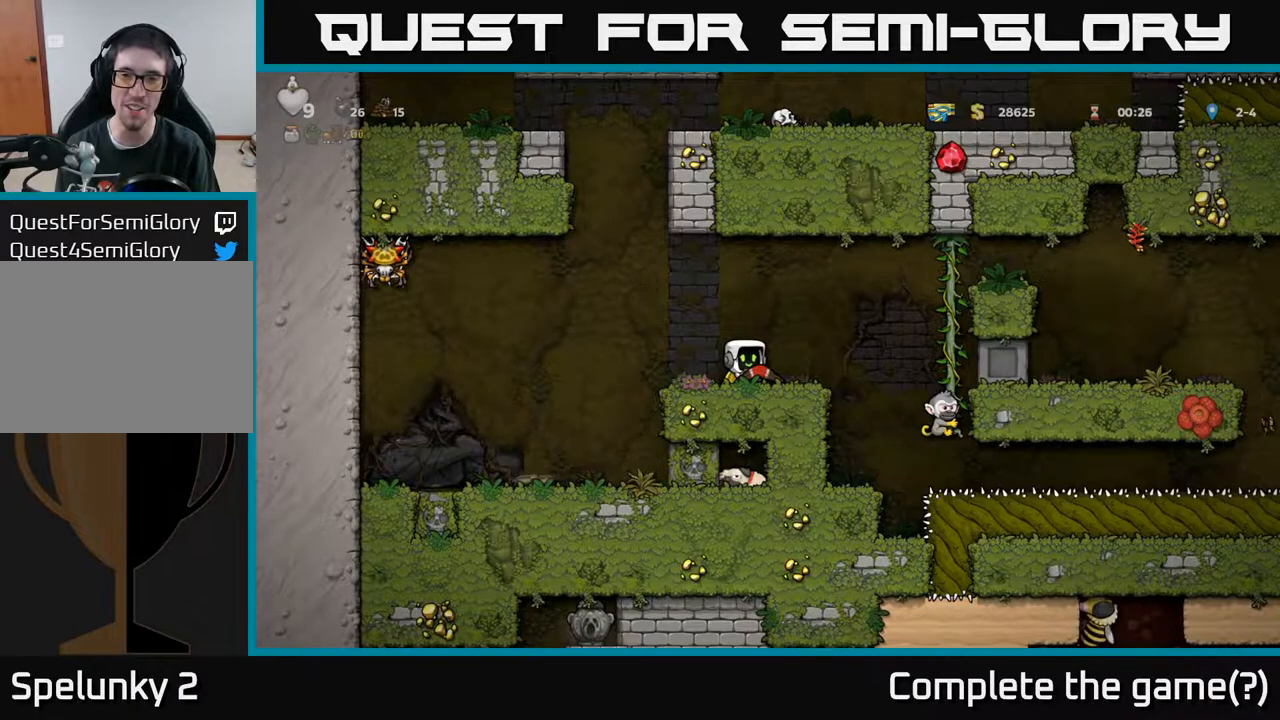
{"buttons": ["DPAD_LEFT"], "left_stick": "center", "right_stick": "center", "events": [[67, "A", "down"], [117, "DPAD_RIGHT", "up"], [150, "DPAD_LEFT", "down"], [317, "A", "up"]]}
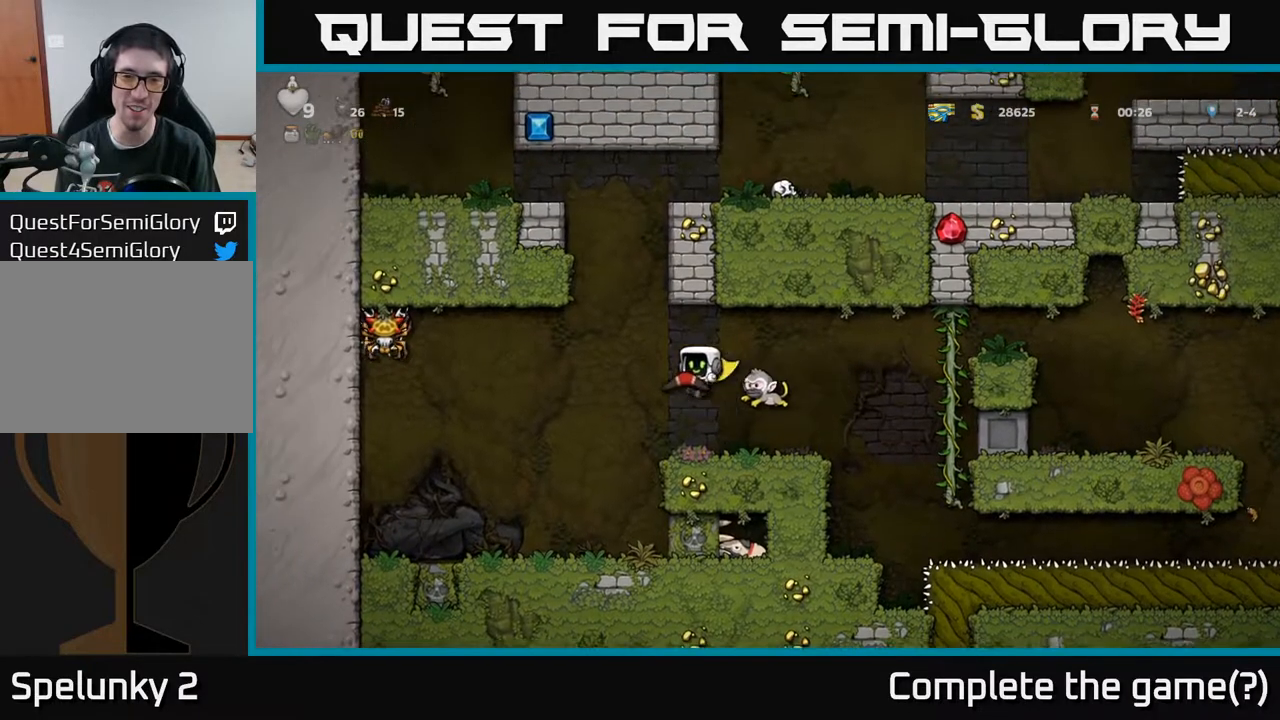
{"buttons": [], "left_stick": "center", "right_stick": "center", "events": [[17, "DPAD_LEFT", "up"], [33, "DPAD_RIGHT", "down"], [117, "X", "down"], [133, "DPAD_RIGHT", "up"], [217, "X", "up"]]}
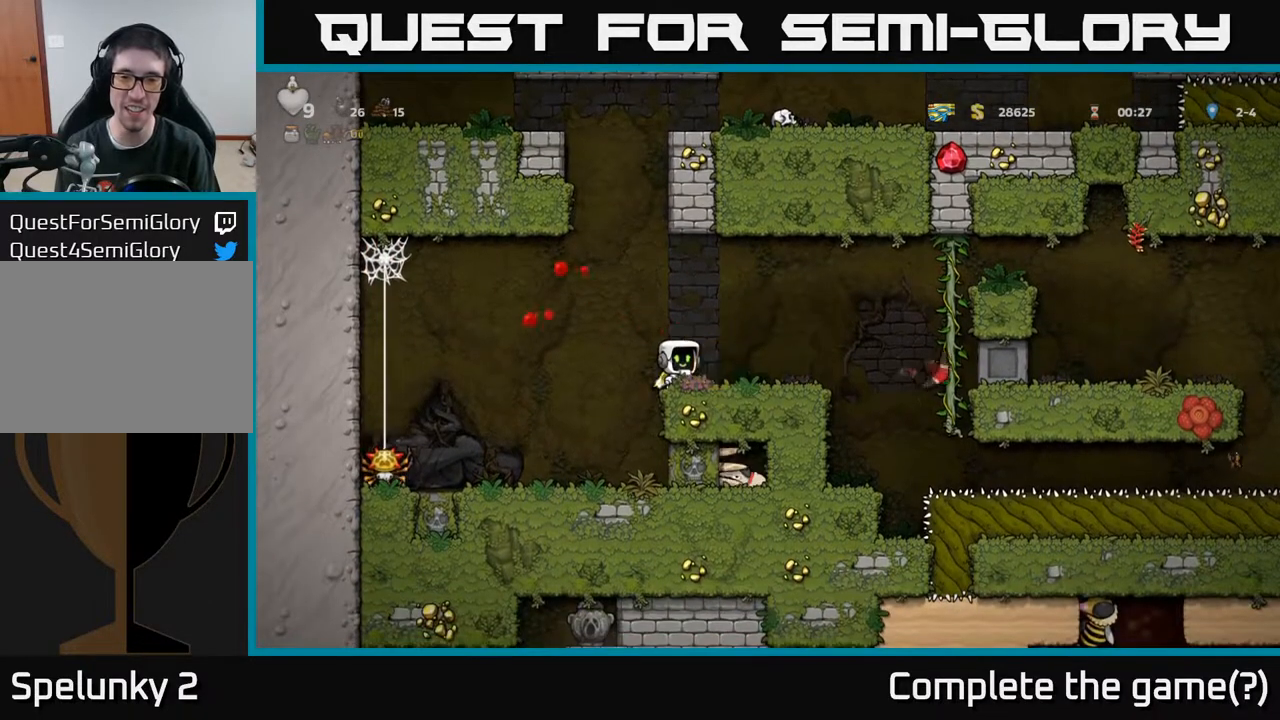
{"buttons": [], "left_stick": "center", "right_stick": "center", "events": [[50, "DPAD_RIGHT", "down"], [267, "DPAD_RIGHT", "up"]]}